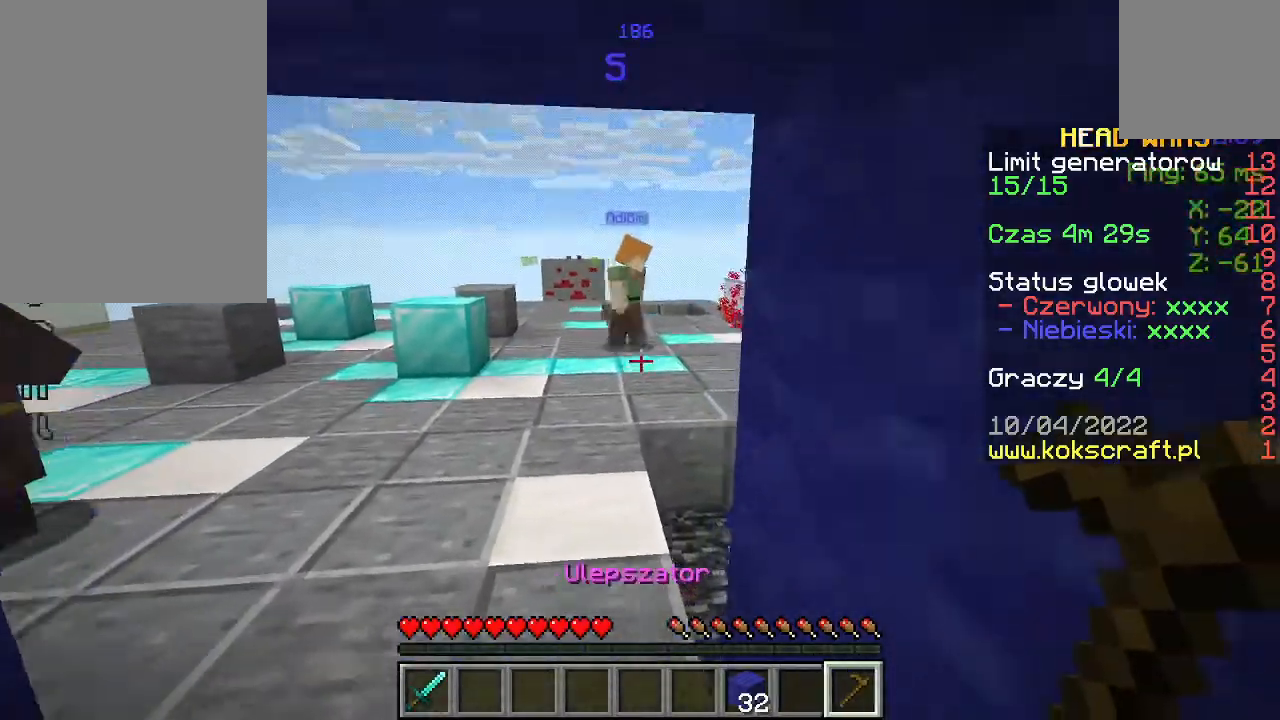
Gameplay with keyboard and mouse; each line is a JSON object with the keys and mouse buttons held at the frame after it. "events" lists presses ("down") and releases ("up") of "a", "d", "s", "space", "w", "mouse_left" and "mouse_right" between this image and that frame as [ms after this image, input, new state], when the widget could be followed in between. "mouse_left", "mouse_right" = the "left", "right" buttons of the "mouse" list. No other keys are recorded. Fast repeated clicks can show as one long hold. Not read: mouse_move.
{"keys": ["a", "w"], "mouse": [], "events": [[367, "a", "down"]]}
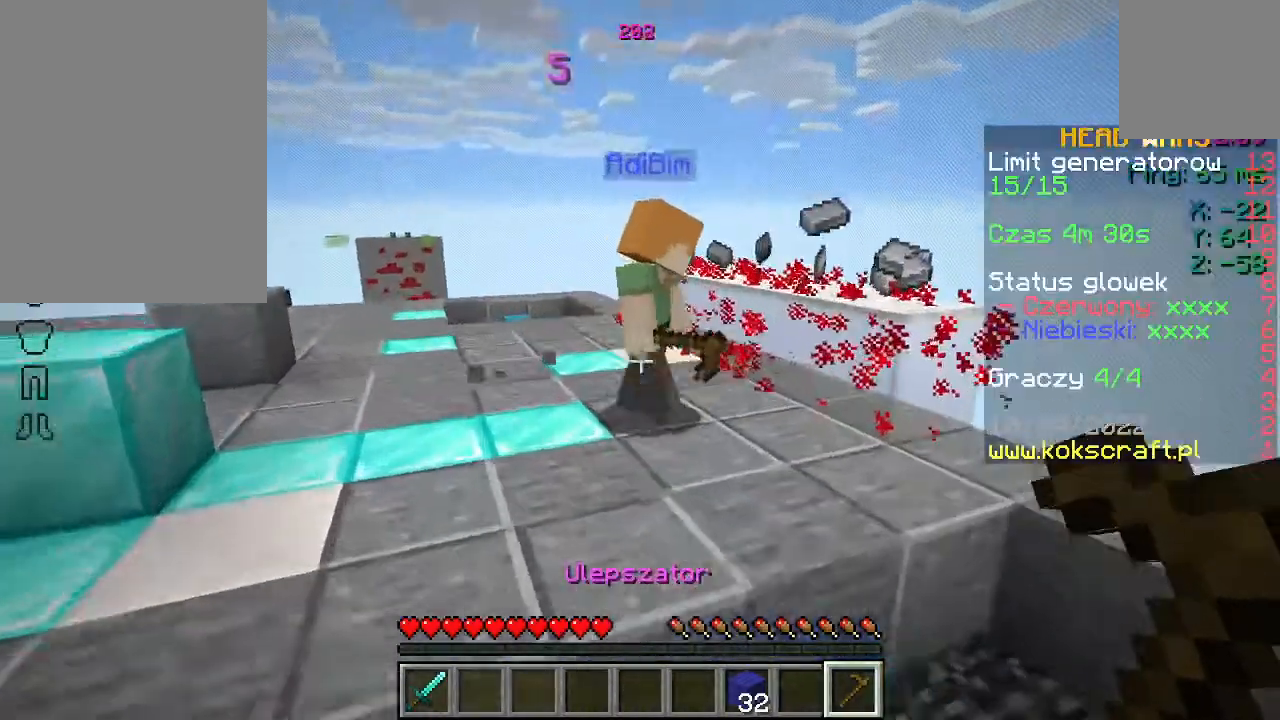
{"keys": ["w"], "mouse": [], "events": [[100, "a", "up"], [100, "w", "up"], [167, "w", "down"], [267, "w", "up"], [333, "w", "down"]]}
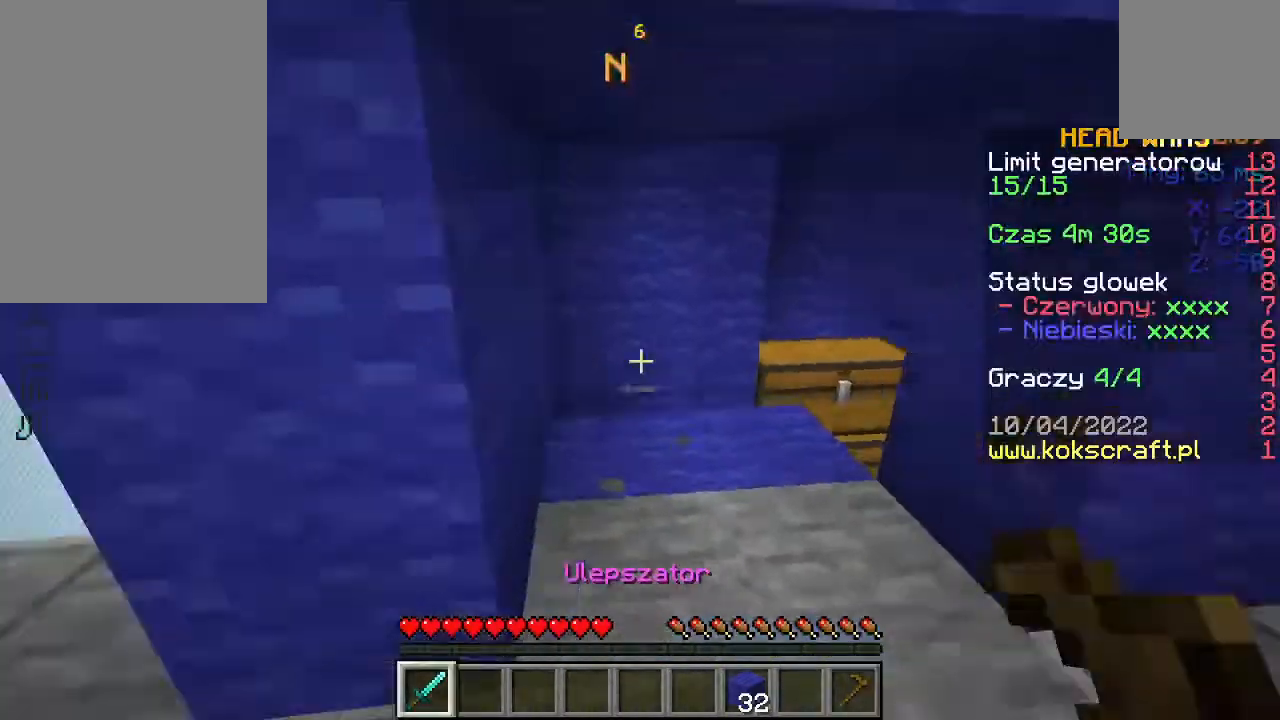
{"keys": ["a", "w"], "mouse": [], "events": [[400, "a", "down"]]}
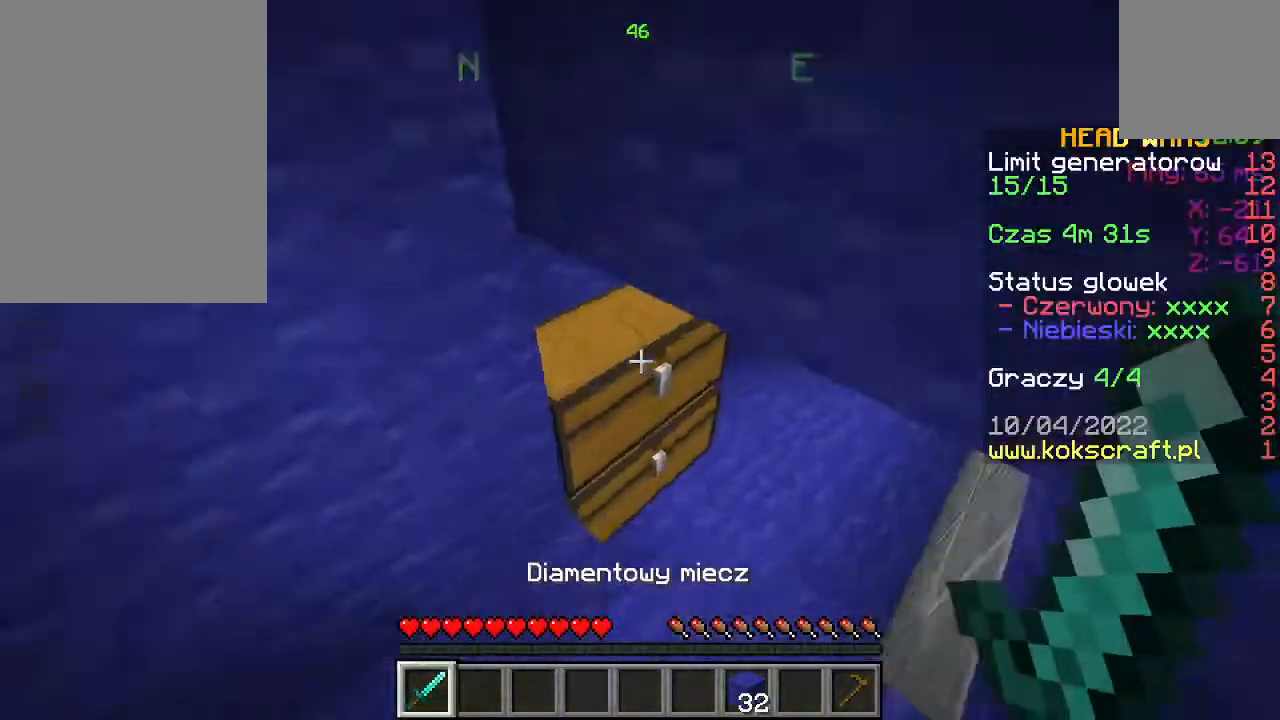
{"keys": [], "mouse": [], "events": [[100, "a", "up"], [200, "d", "down"], [233, "mouse_right", "down"], [267, "w", "up"], [300, "d", "up"], [333, "mouse_right", "up"]]}
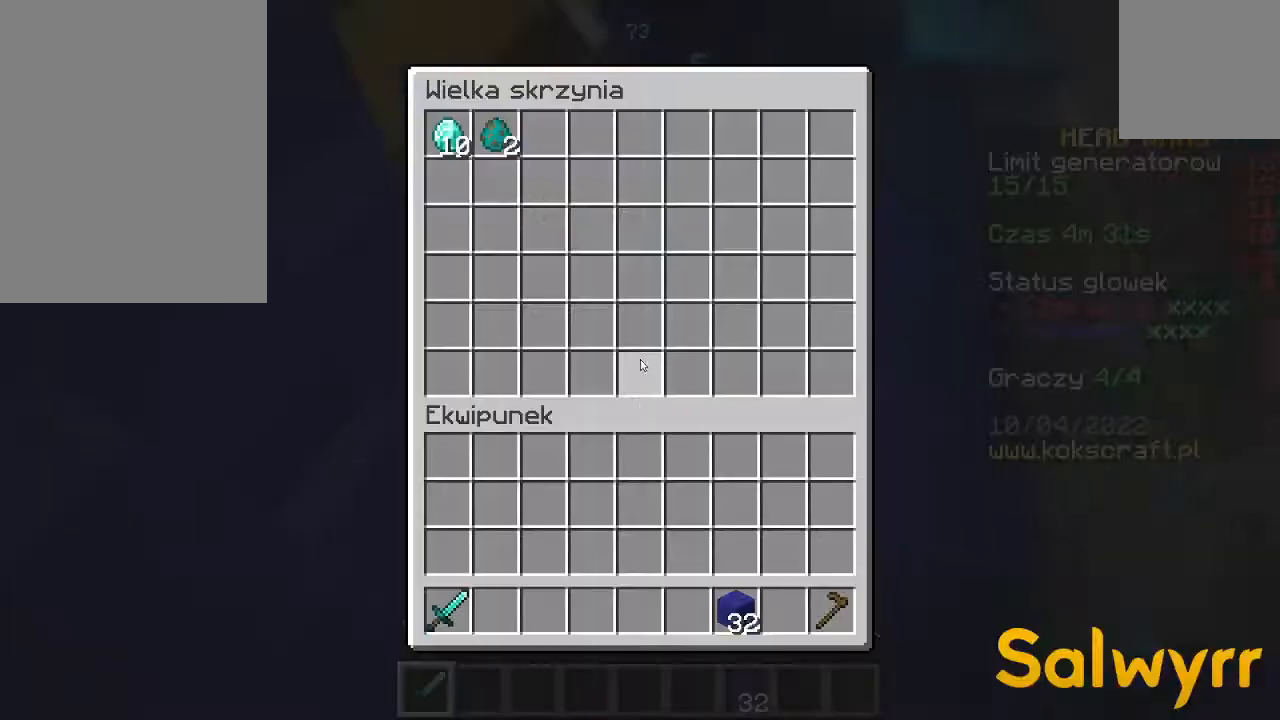
{"keys": [], "mouse": [], "events": []}
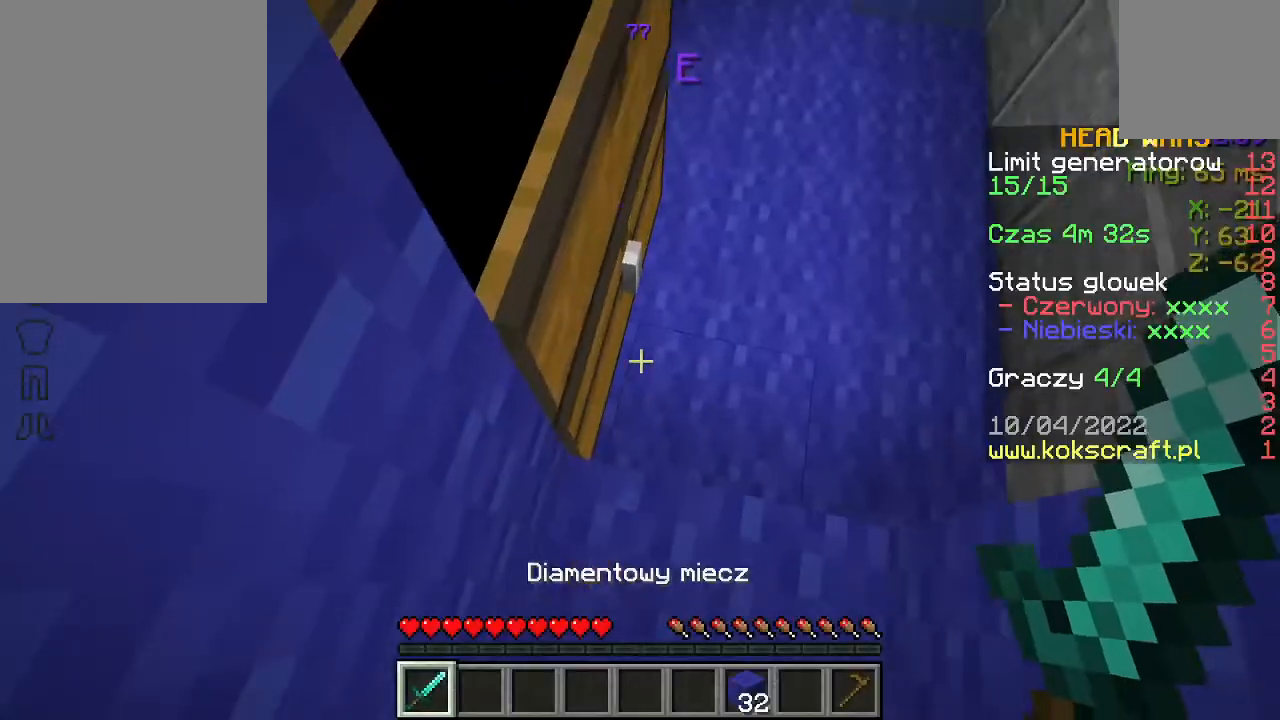
{"keys": [], "mouse": [], "events": [[300, "mouse_right", "down"], [400, "mouse_right", "up"]]}
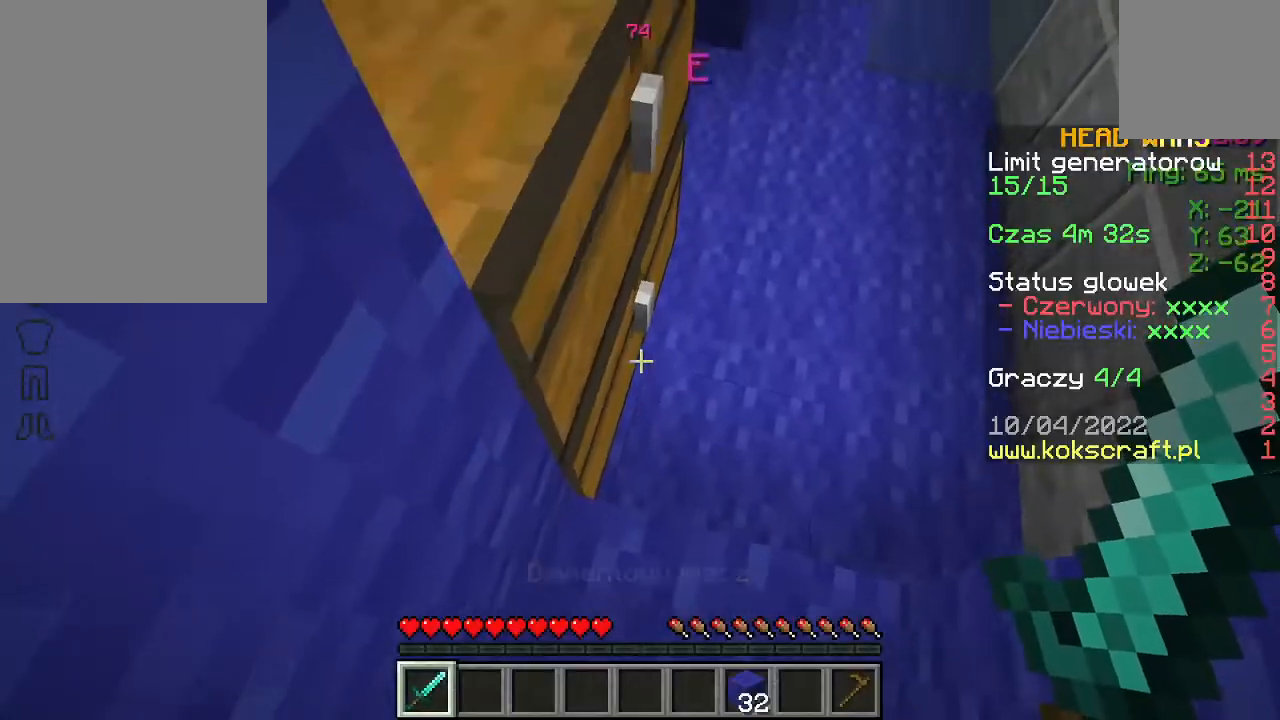
{"keys": [], "mouse": [], "events": [[233, "mouse_right", "down"], [333, "mouse_right", "up"]]}
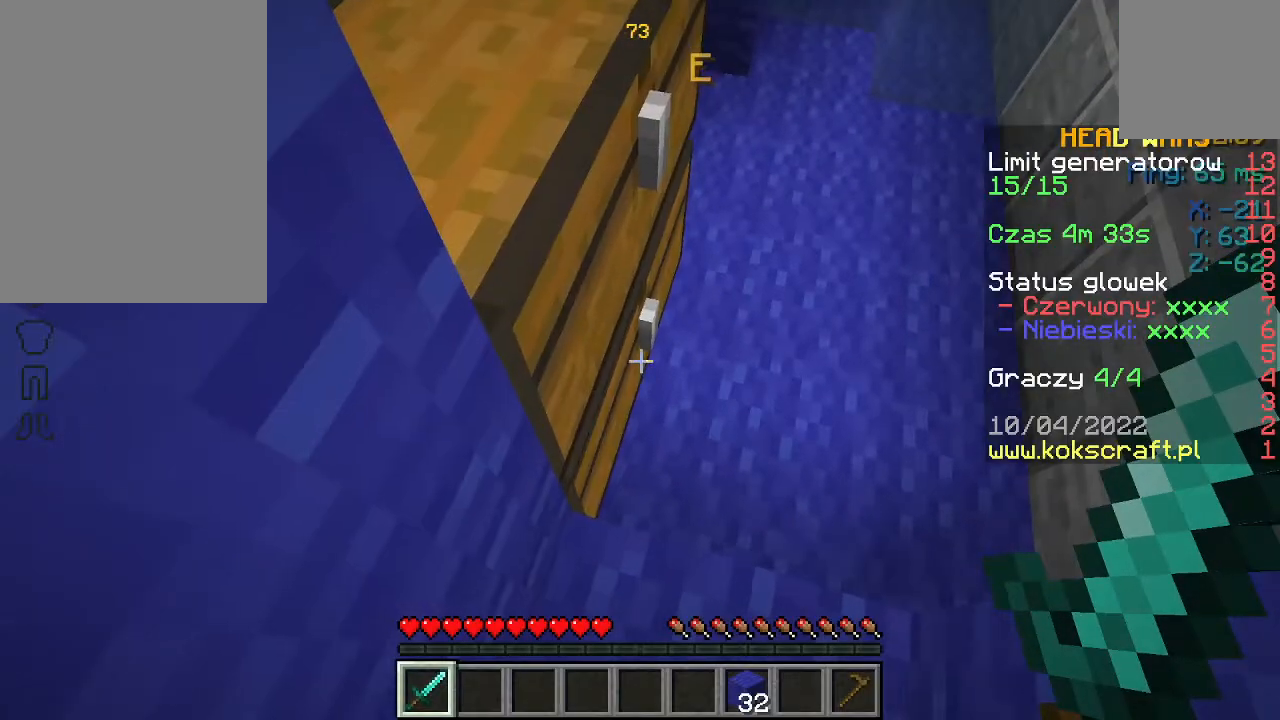
{"keys": [], "mouse": [], "events": [[67, "mouse_right", "down"], [167, "mouse_right", "up"]]}
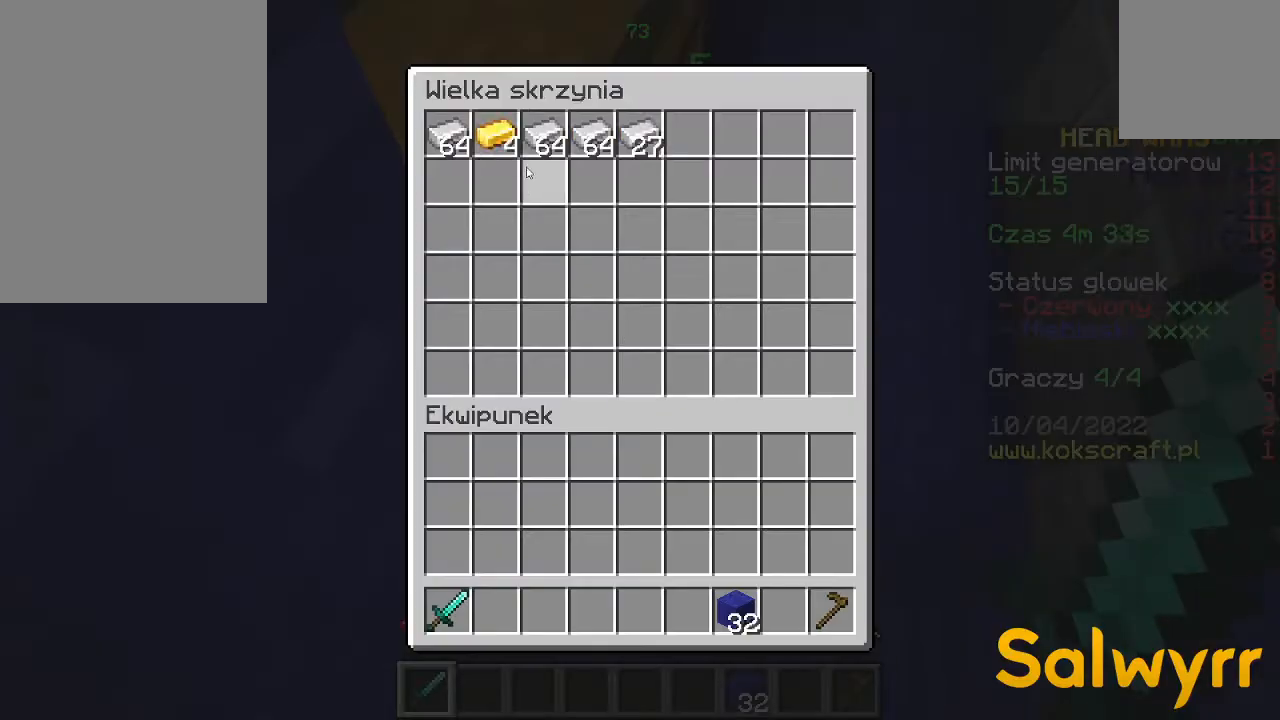
{"keys": [], "mouse": [], "events": []}
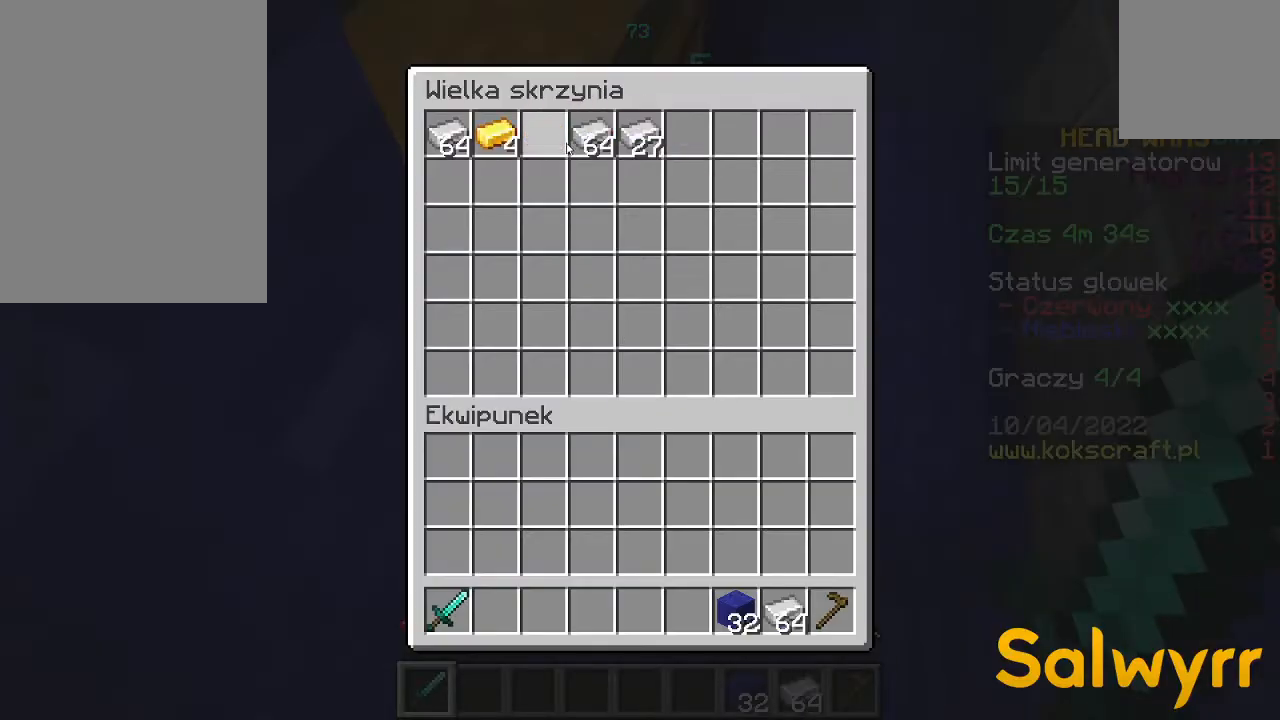
{"keys": [], "mouse": [], "events": []}
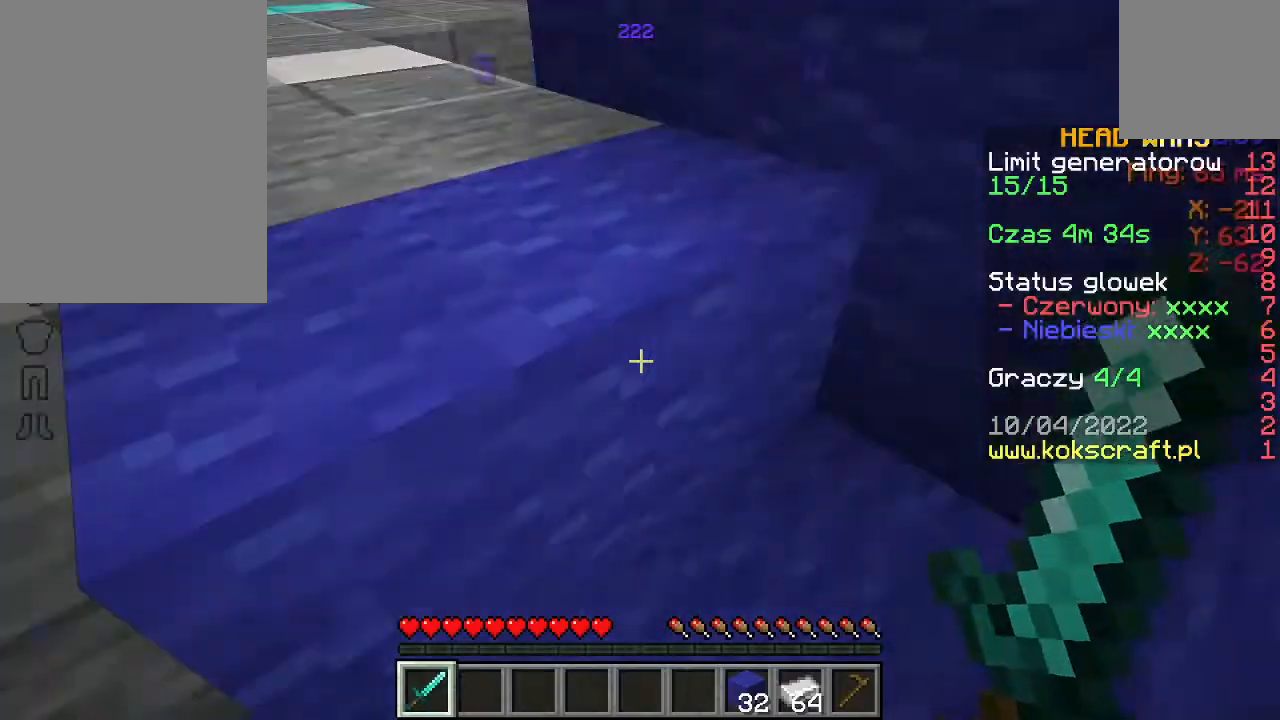
{"keys": ["a", "w"], "mouse": [], "events": [[67, "w", "down"], [267, "space", "down"], [333, "a", "down"], [433, "space", "up"]]}
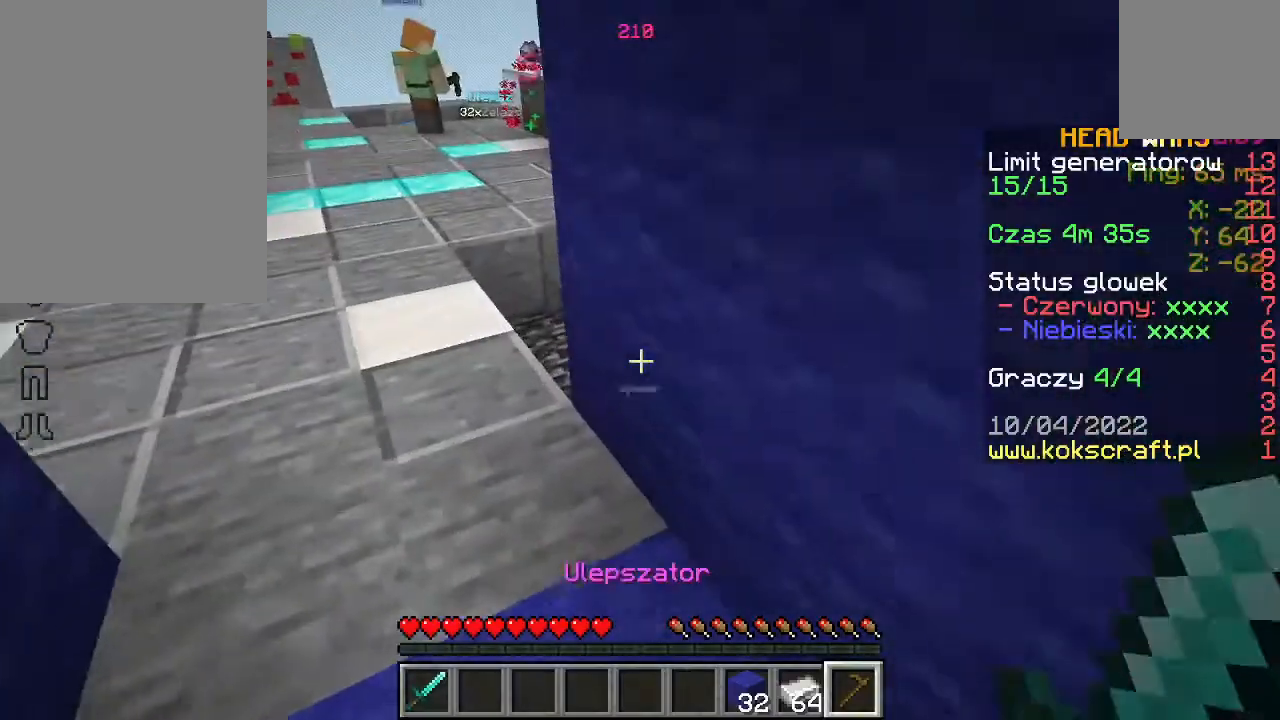
{"keys": ["w"], "mouse": [], "events": [[400, "a", "up"], [400, "w", "up"], [467, "w", "down"]]}
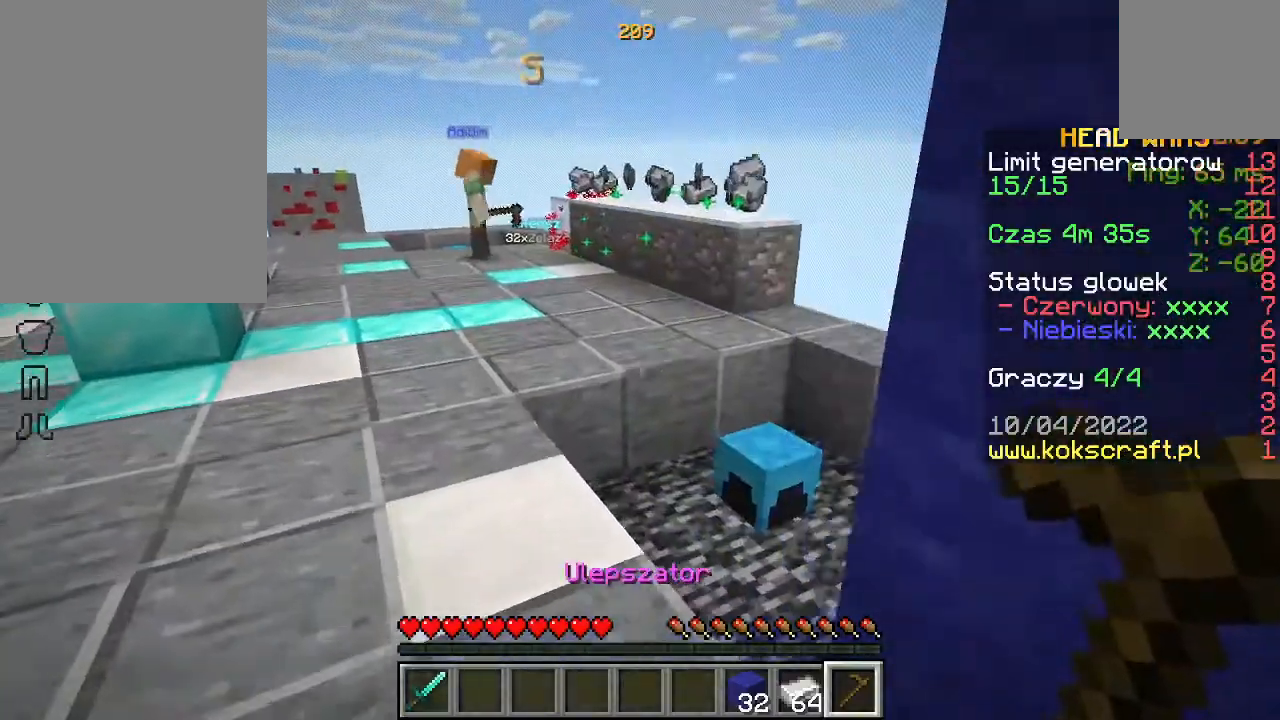
{"keys": ["space", "w"], "mouse": [], "events": [[67, "w", "up"], [133, "w", "down"], [200, "a", "down"], [433, "a", "up"], [467, "space", "down"]]}
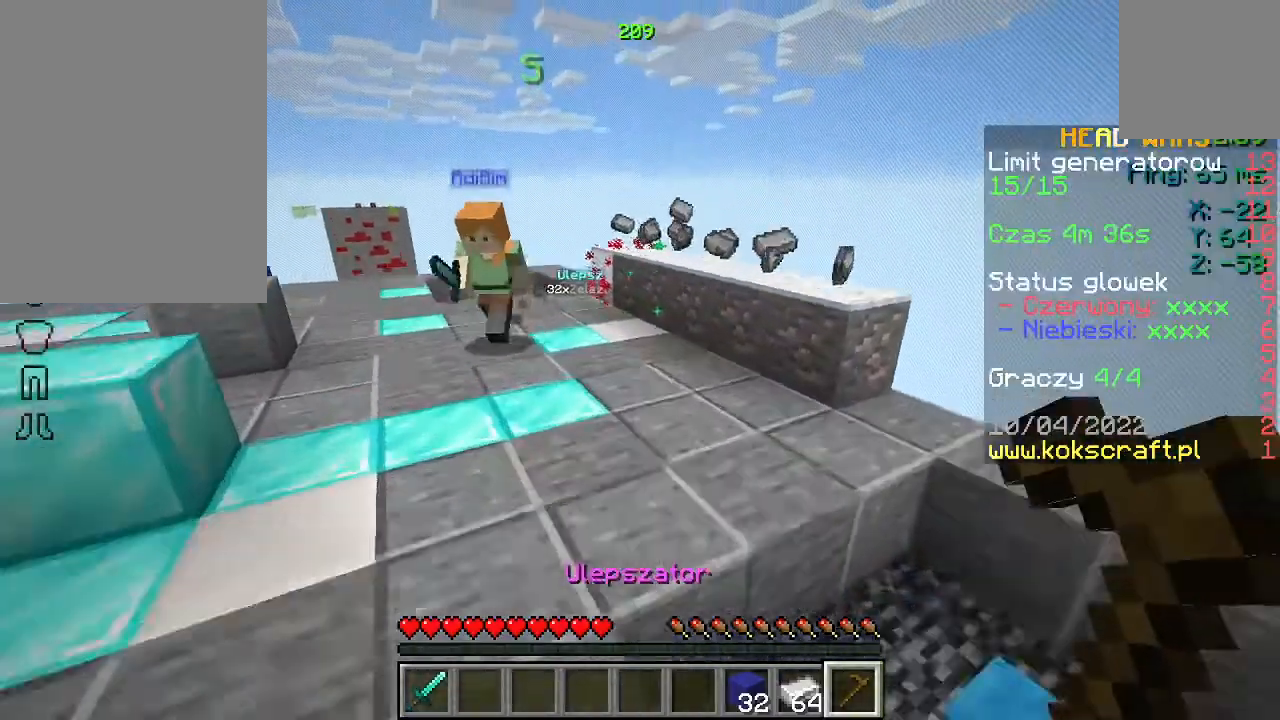
{"keys": ["w"], "mouse": [], "events": [[100, "space", "up"], [233, "a", "down"], [467, "a", "up"]]}
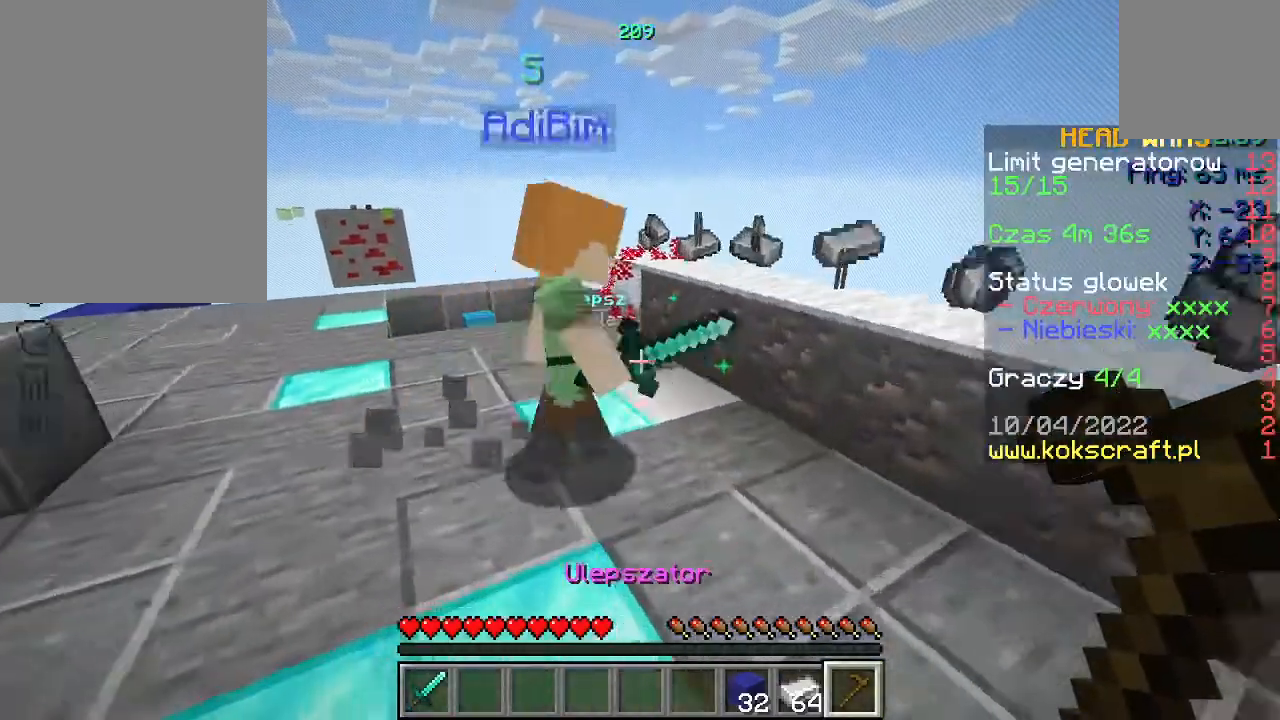
{"keys": ["a", "w"], "mouse": [], "events": [[33, "space", "down"], [167, "a", "down"], [167, "space", "up"]]}
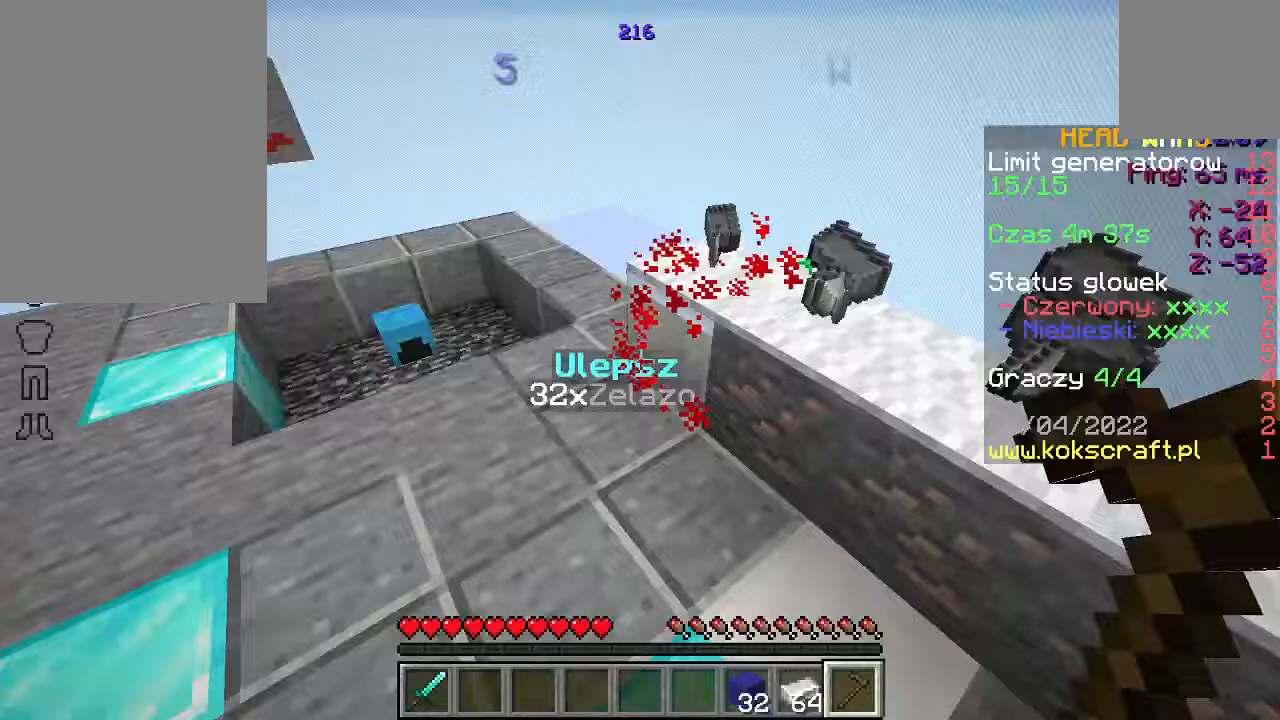
{"keys": [], "mouse": [], "events": [[33, "a", "up"], [67, "w", "up"], [100, "mouse_right", "down"], [200, "mouse_right", "up"], [233, "mouse_right", "down"], [333, "mouse_right", "up"]]}
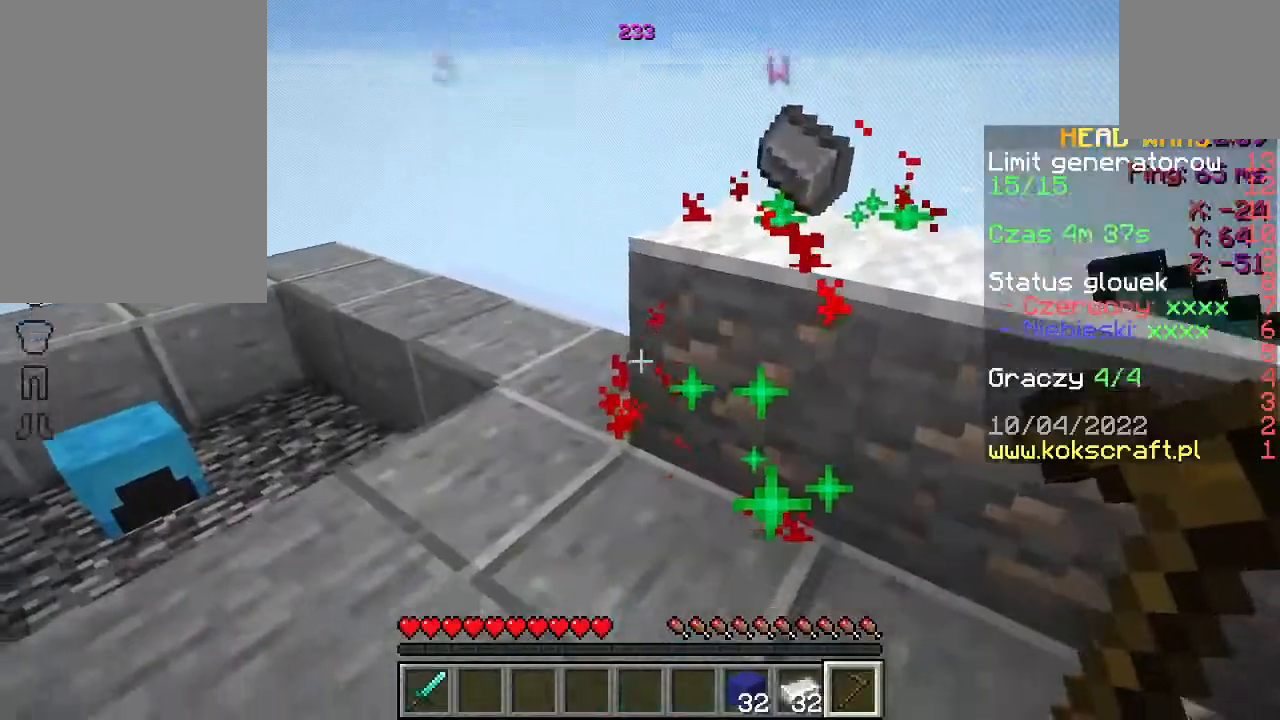
{"keys": [], "mouse": [], "events": []}
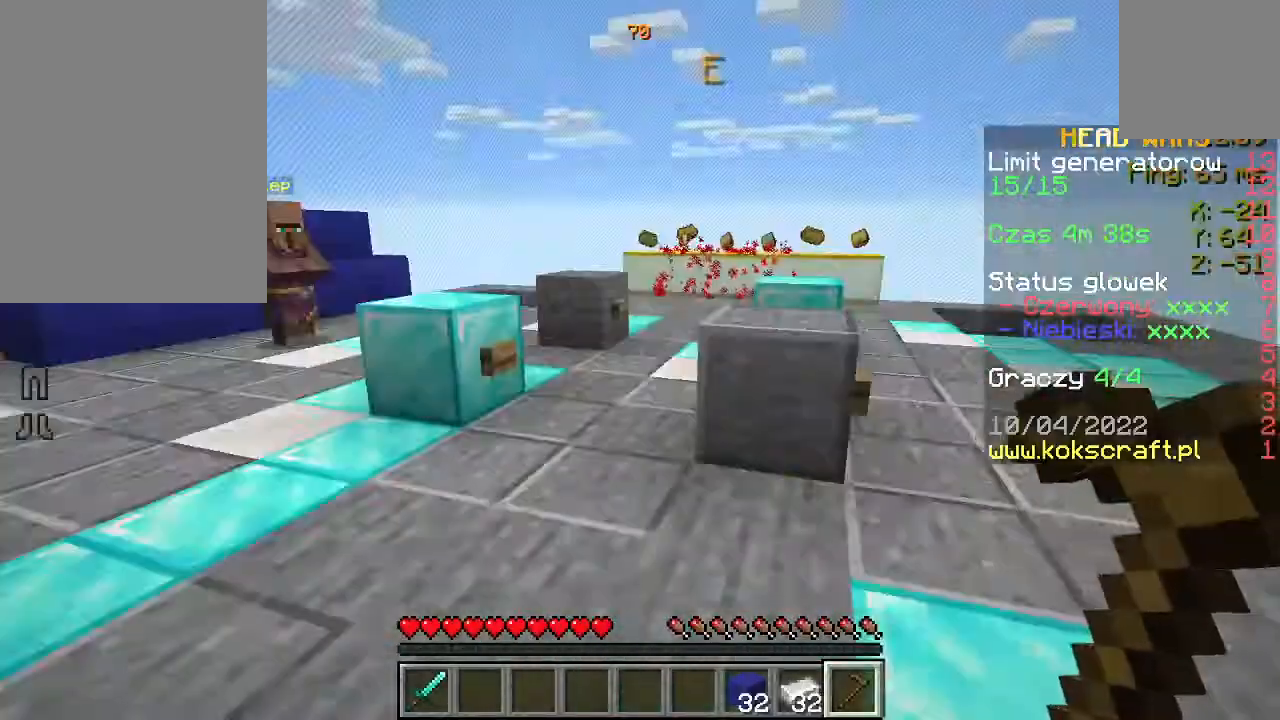
{"keys": ["w"], "mouse": [], "events": [[233, "w", "down"], [300, "w", "up"], [333, "w", "down"]]}
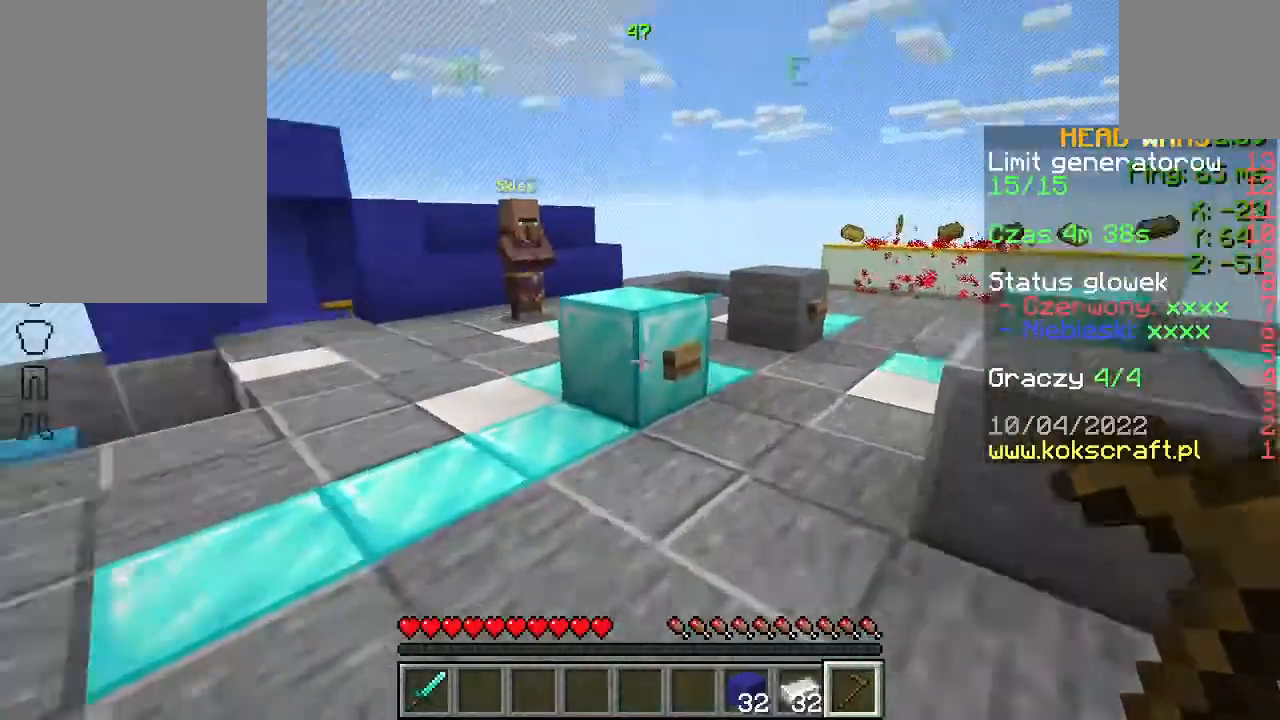
{"keys": ["w"], "mouse": [], "events": [[67, "a", "down"], [133, "a", "up"], [133, "space", "down"], [233, "a", "down"], [233, "space", "up"], [400, "a", "up"]]}
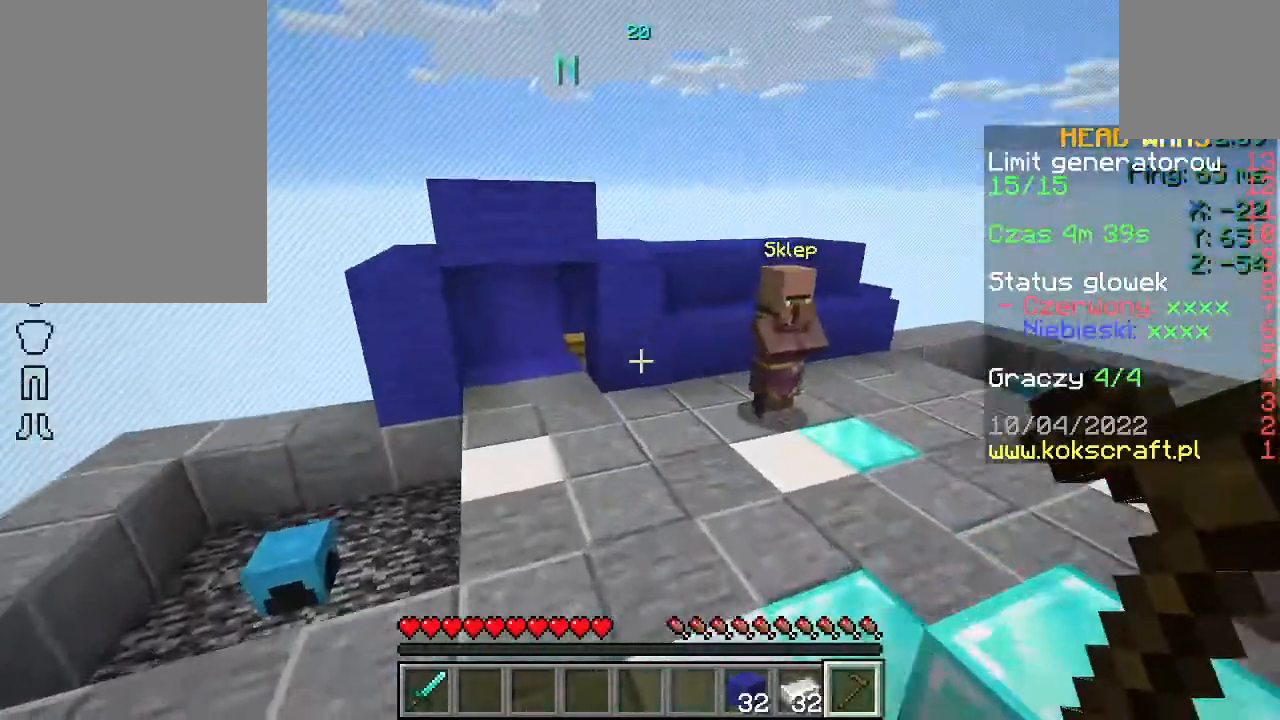
{"keys": ["w"], "mouse": [], "events": [[200, "space", "down"], [333, "a", "down"], [333, "space", "up"], [467, "a", "up"]]}
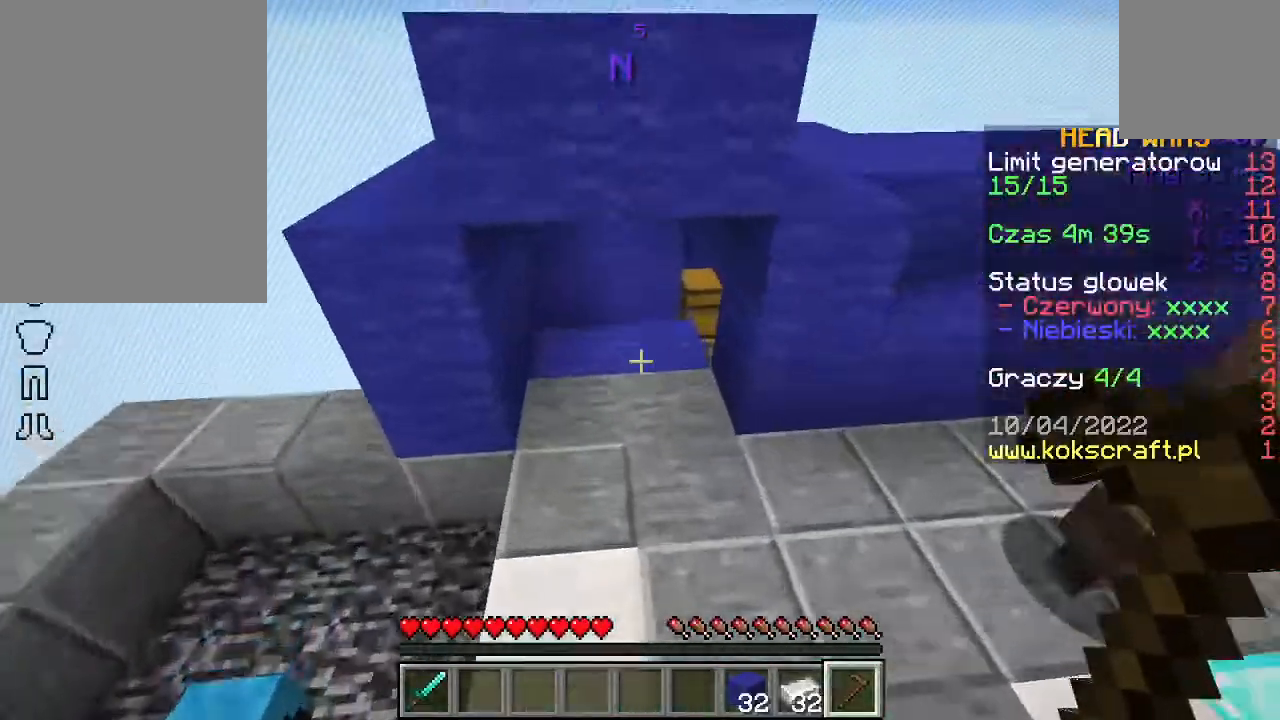
{"keys": ["w"], "mouse": [], "events": [[367, "a", "down"], [500, "a", "up"]]}
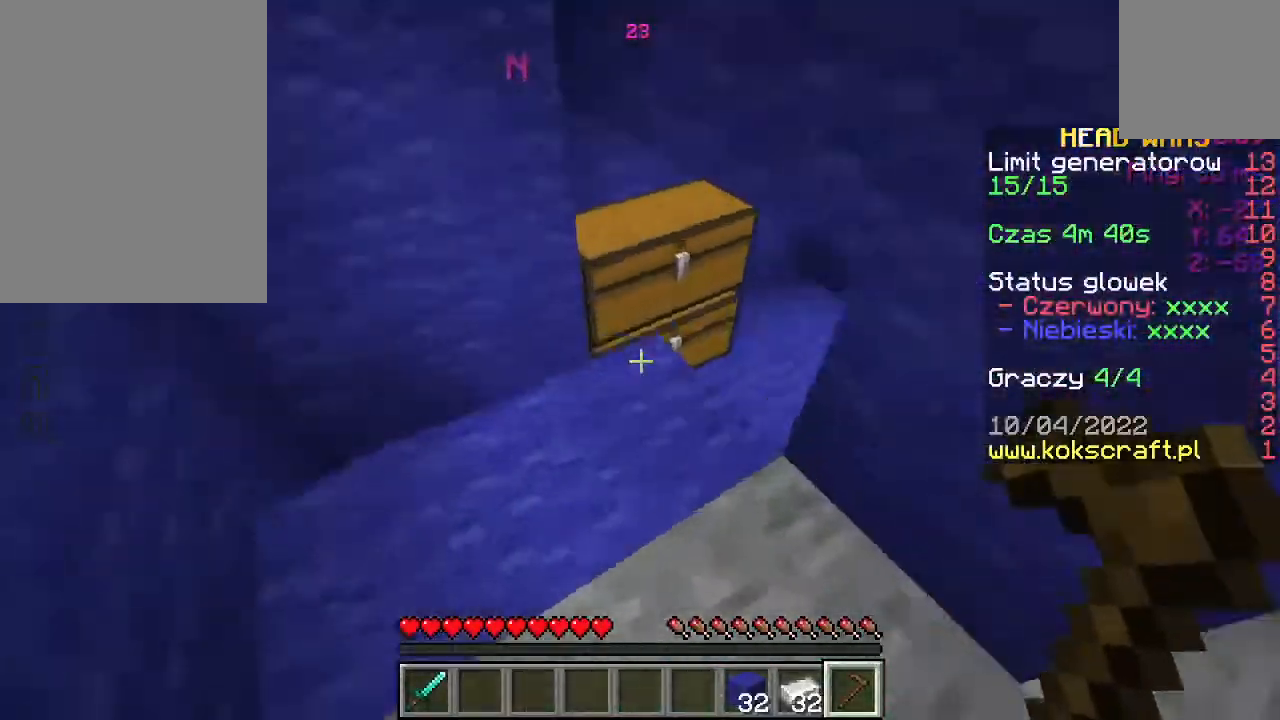
{"keys": [], "mouse": [], "events": [[267, "w", "up"]]}
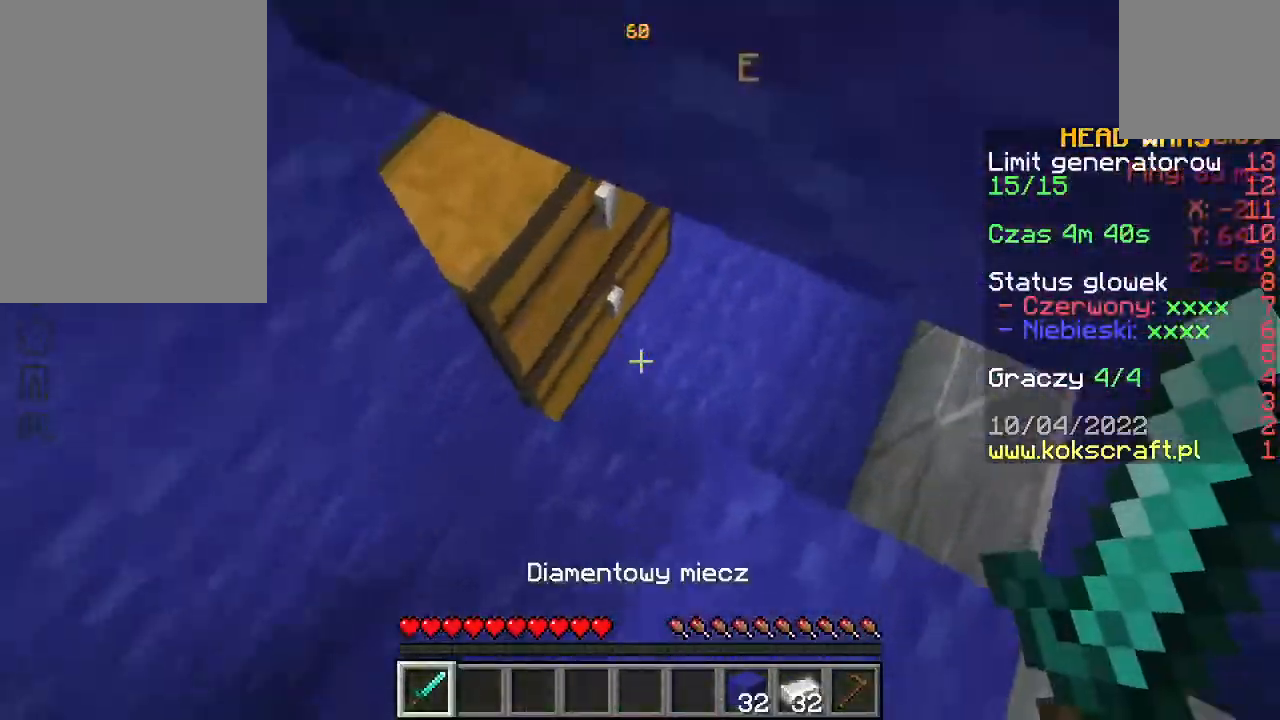
{"keys": ["d"], "mouse": [], "events": [[100, "a", "down"], [233, "w", "down"], [300, "a", "up"], [367, "w", "up"], [433, "d", "down"]]}
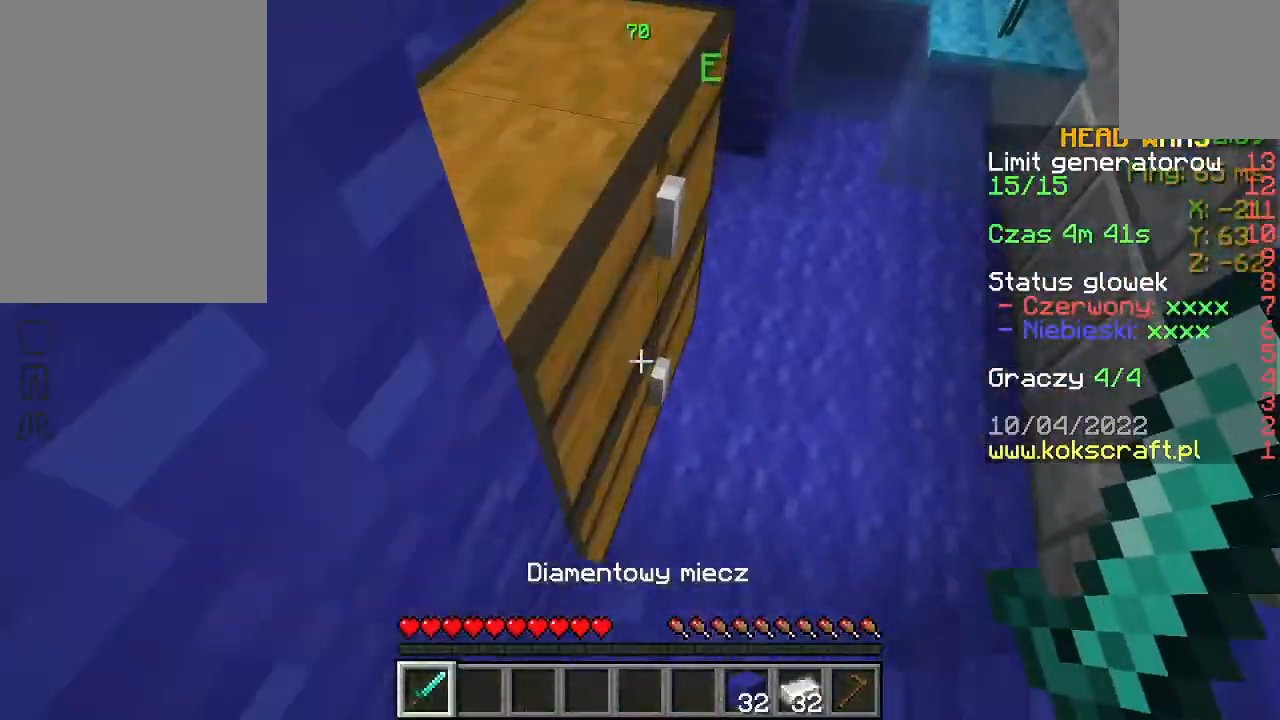
{"keys": [], "mouse": [], "events": [[67, "d", "up"], [433, "mouse_right", "down"], [500, "mouse_right", "up"]]}
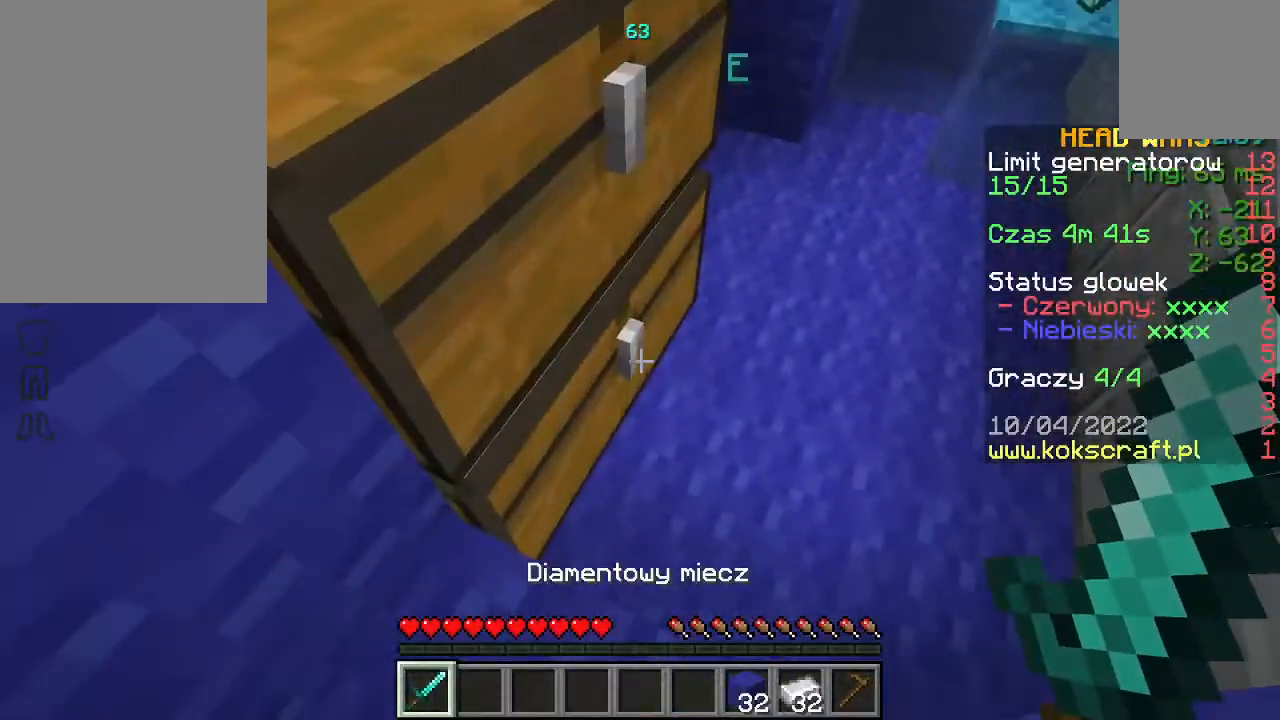
{"keys": [], "mouse": ["right"], "events": [[433, "mouse_right", "down"]]}
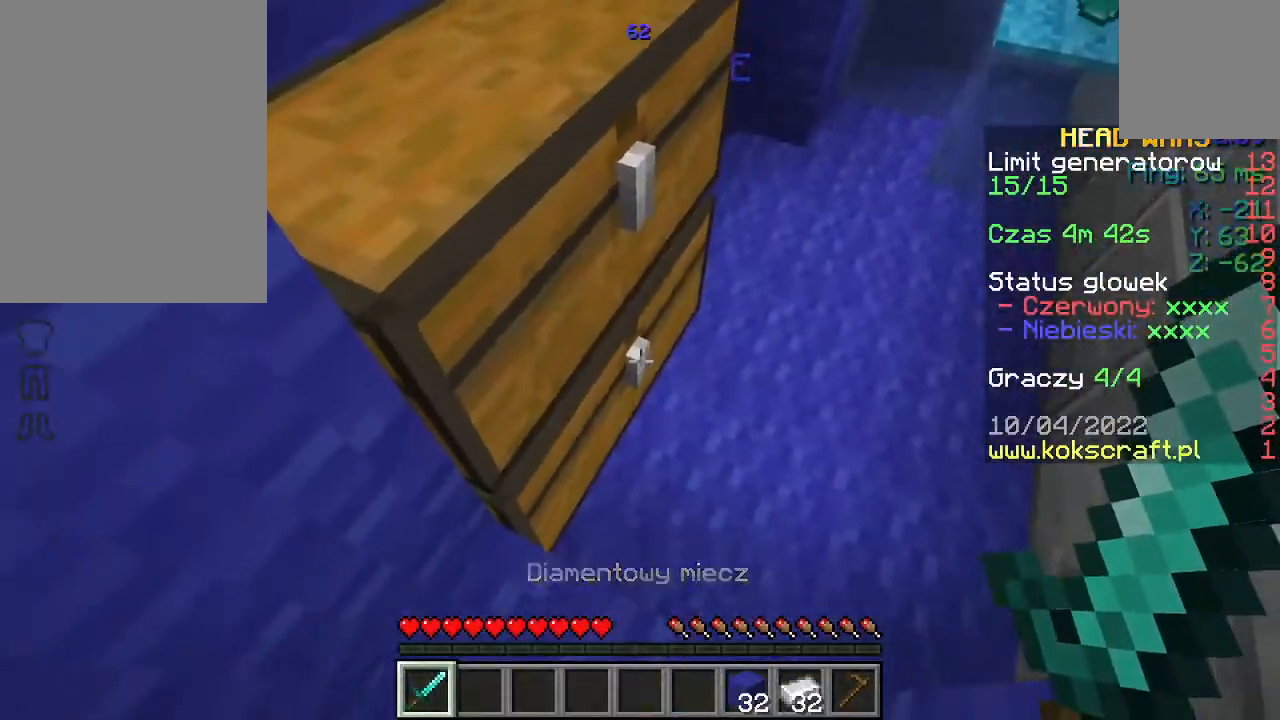
{"keys": [], "mouse": [], "events": [[33, "mouse_right", "up"]]}
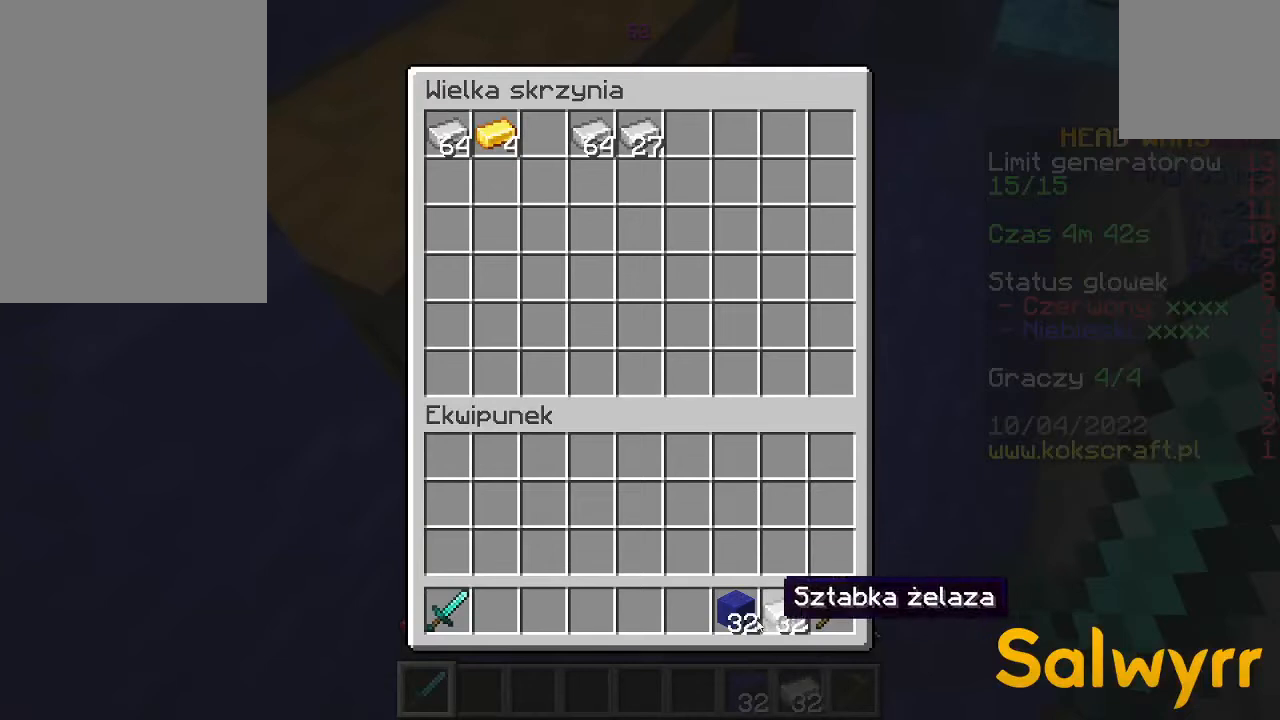
{"keys": [], "mouse": [], "events": []}
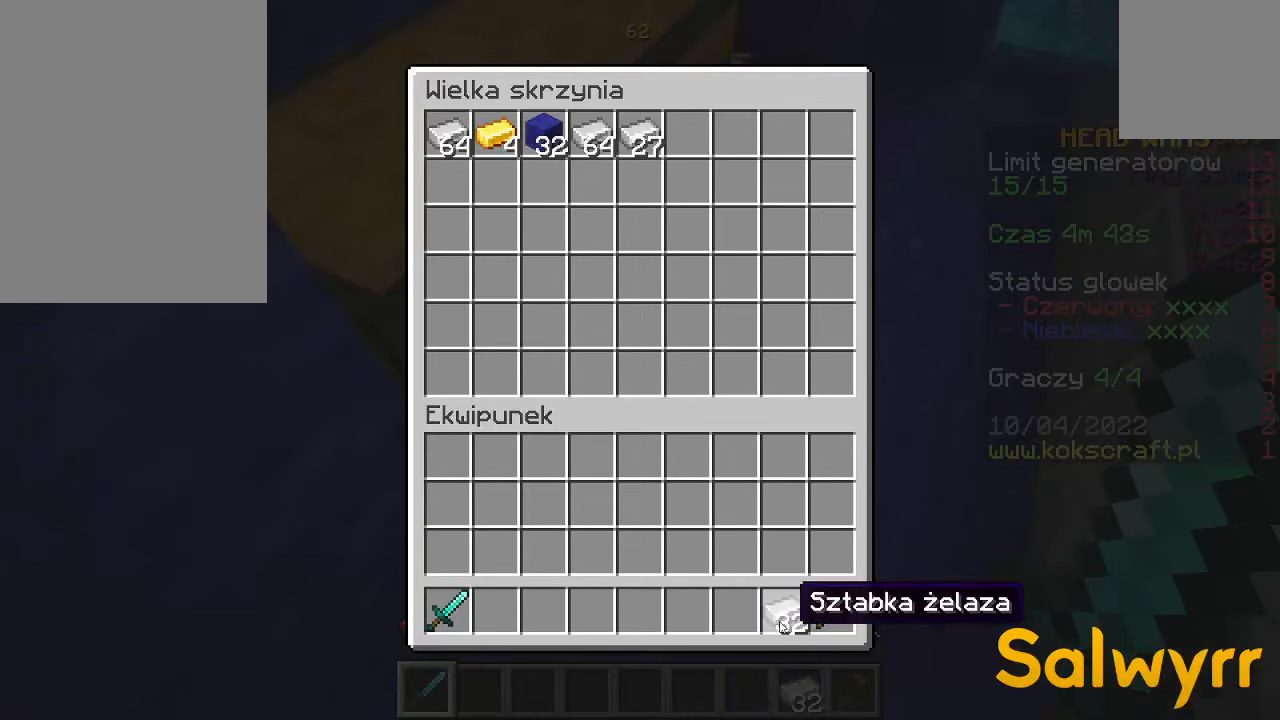
{"keys": [], "mouse": [], "events": []}
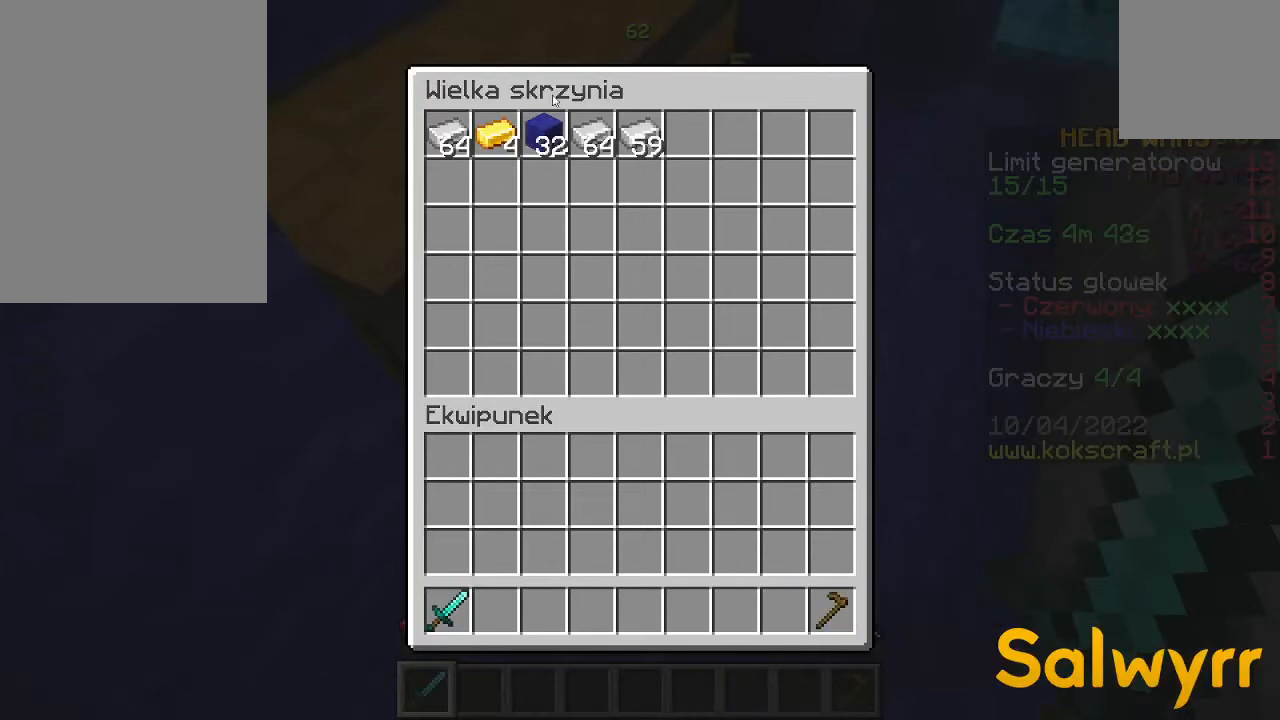
{"keys": [], "mouse": [], "events": []}
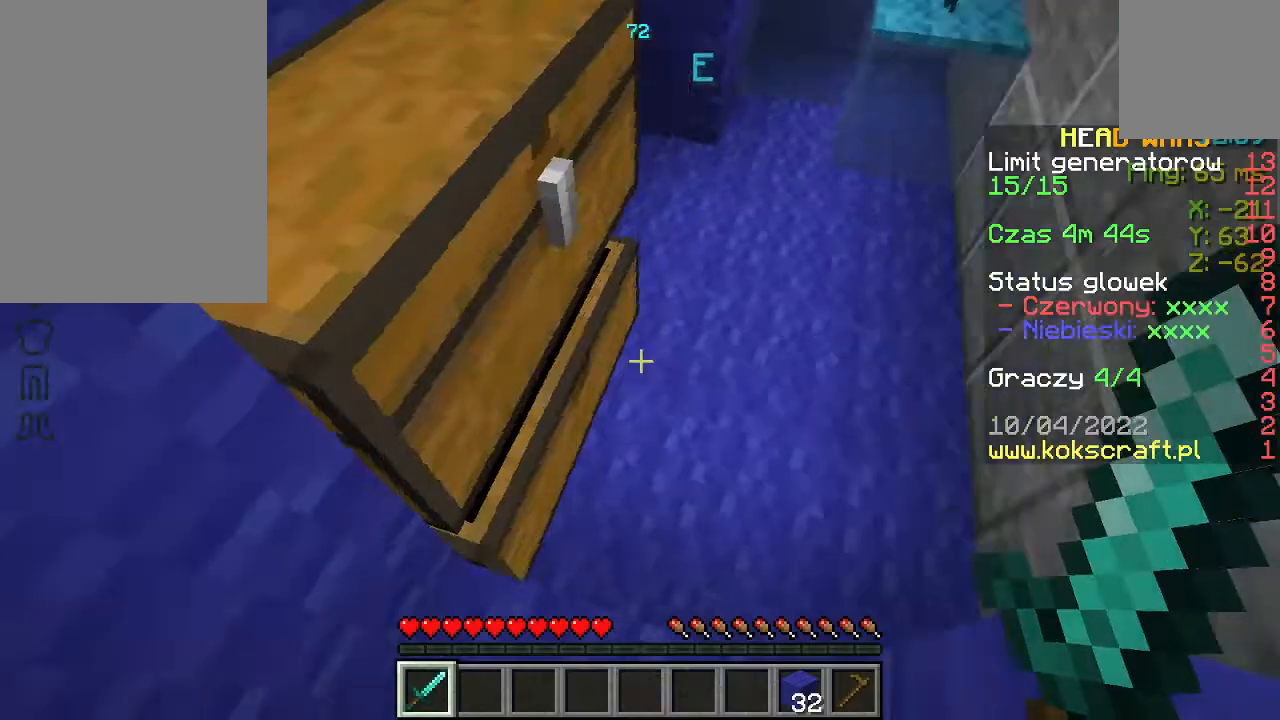
{"keys": ["d", "space", "w"], "mouse": [], "events": [[233, "w", "down"], [267, "d", "down"], [500, "space", "down"]]}